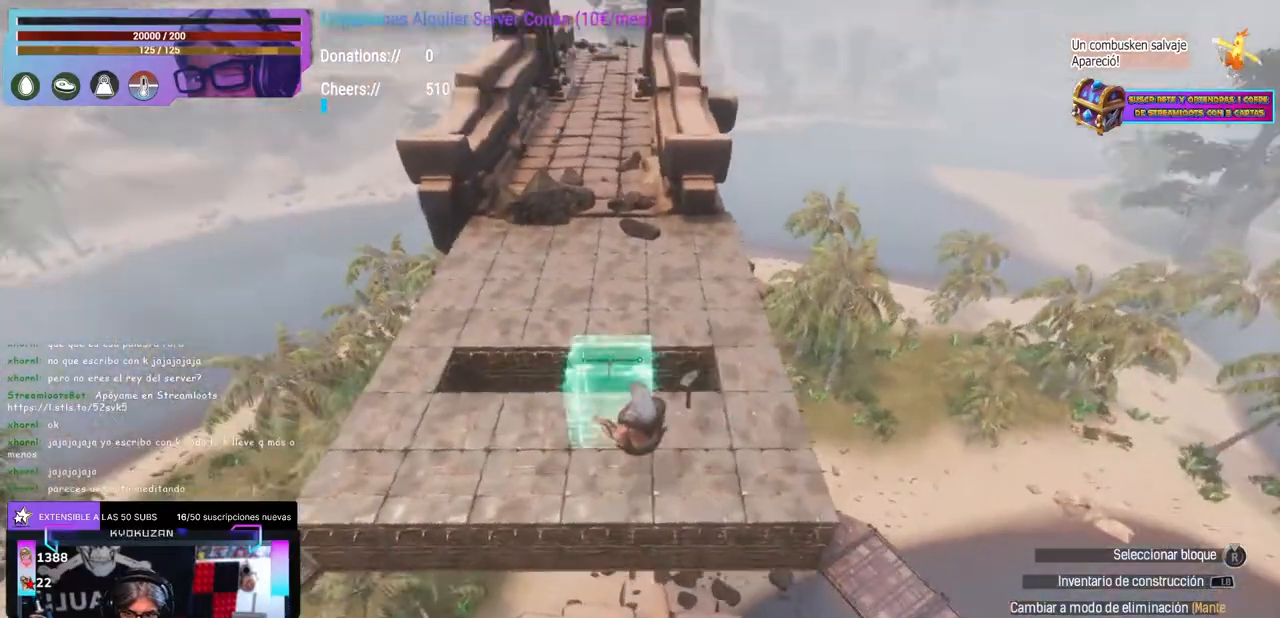
Gameplay with a controller (Xbox layout); each line is a JSON object with the inputs held at the frame after it. "events" lists button and stick changes between this image and that frame as [ms after this image, input, new state], when the widget could be followed in between. Not read: R3.
{"buttons": [], "left_stick": "center", "right_stick": "left", "events": [[83, "left_stick", "up"], [150, "left_stick", "center"], [383, "right_stick", "left"]]}
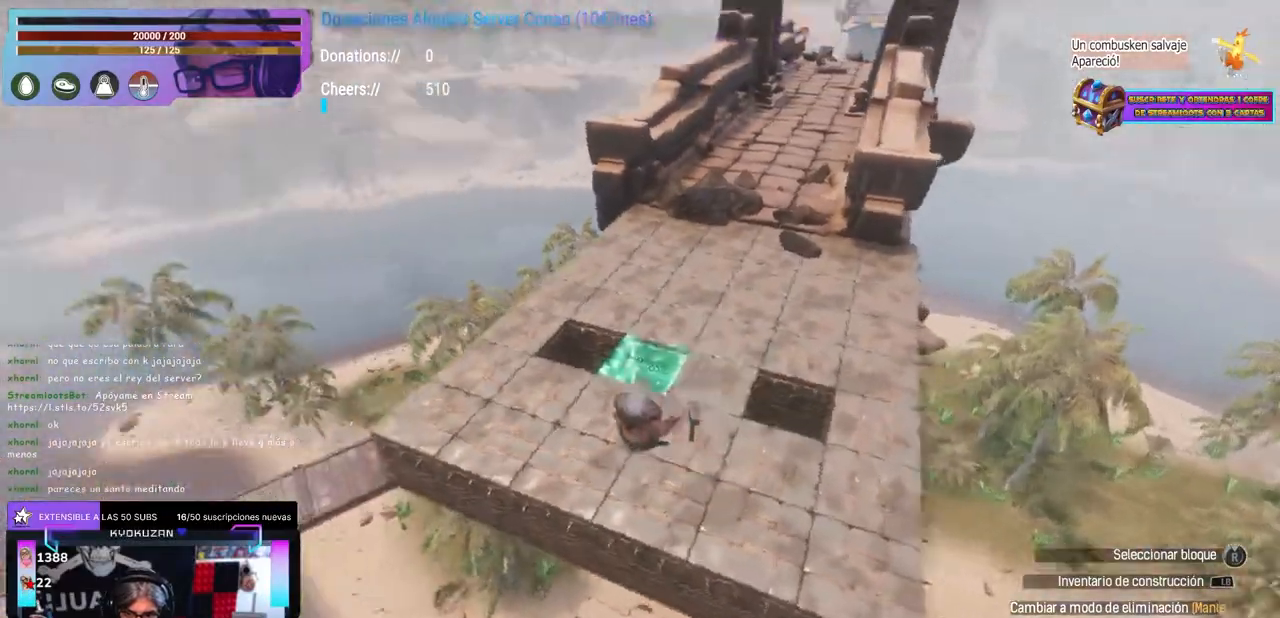
{"buttons": [], "left_stick": "center", "right_stick": "center", "events": [[150, "right_stick", "center"], [167, "left_stick", "up"], [200, "right_stick", "down-left"], [250, "left_stick", "center"], [483, "right_stick", "center"]]}
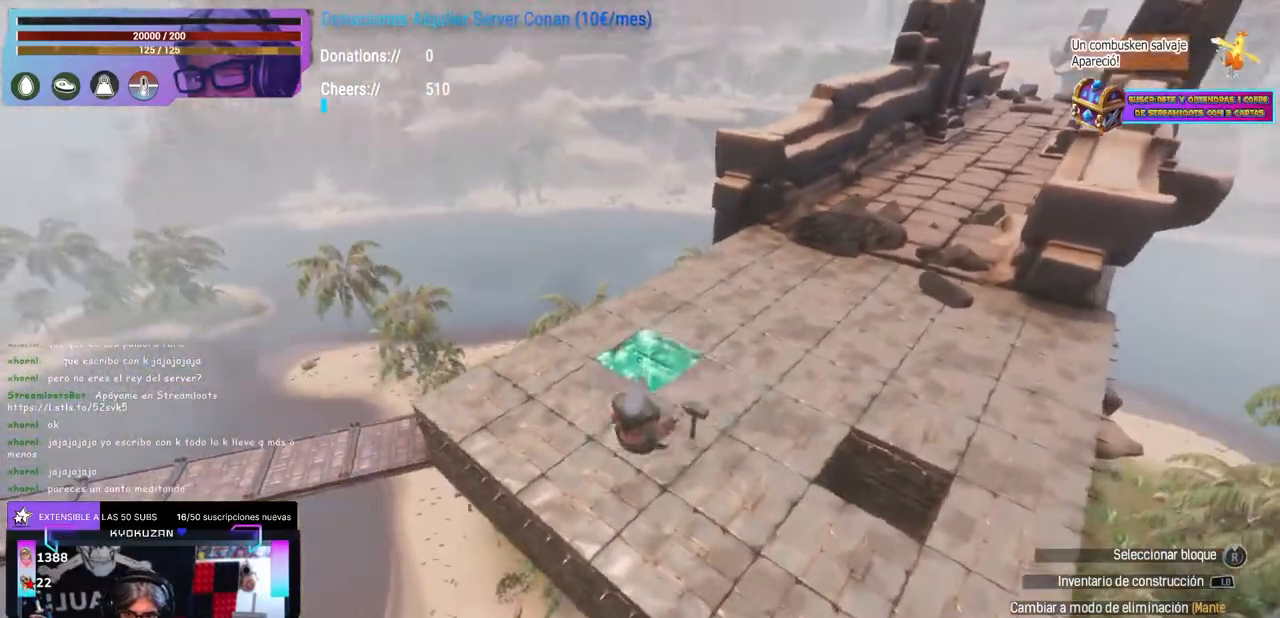
{"buttons": [], "left_stick": "center", "right_stick": "center", "events": [[150, "right_stick", "right"], [350, "right_stick", "center"], [433, "right_stick", "down"], [483, "right_stick", "center"]]}
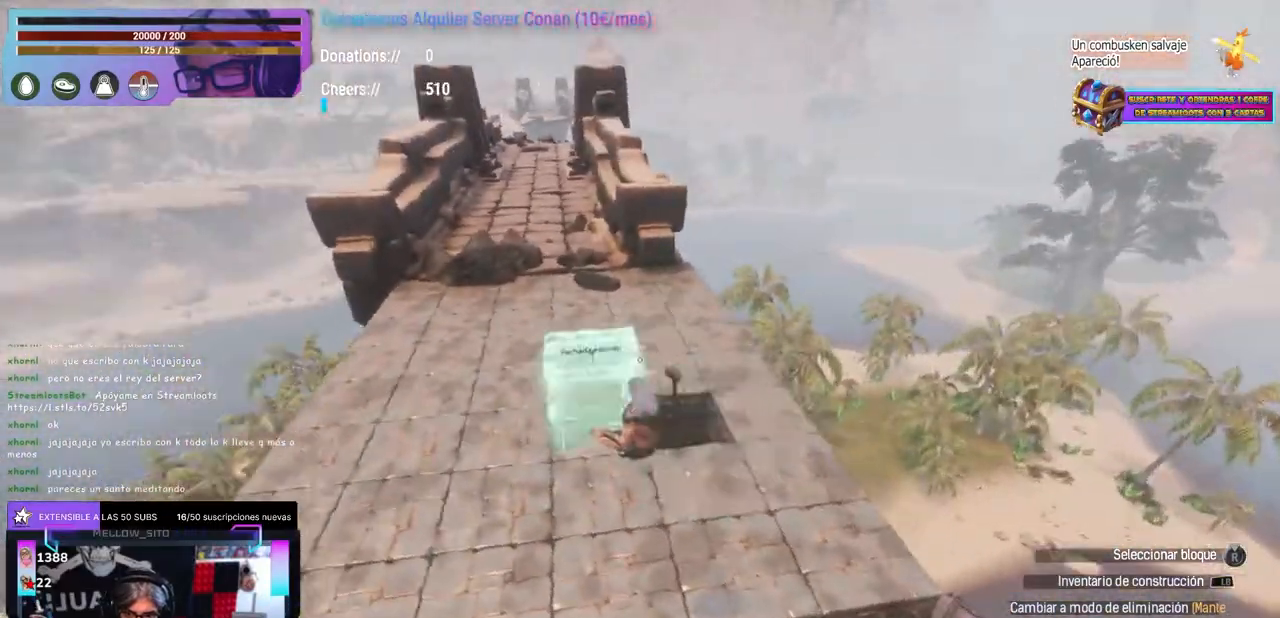
{"buttons": [], "left_stick": "down", "right_stick": "center", "events": [[233, "left_stick", "up"], [350, "left_stick", "center"], [500, "left_stick", "down"]]}
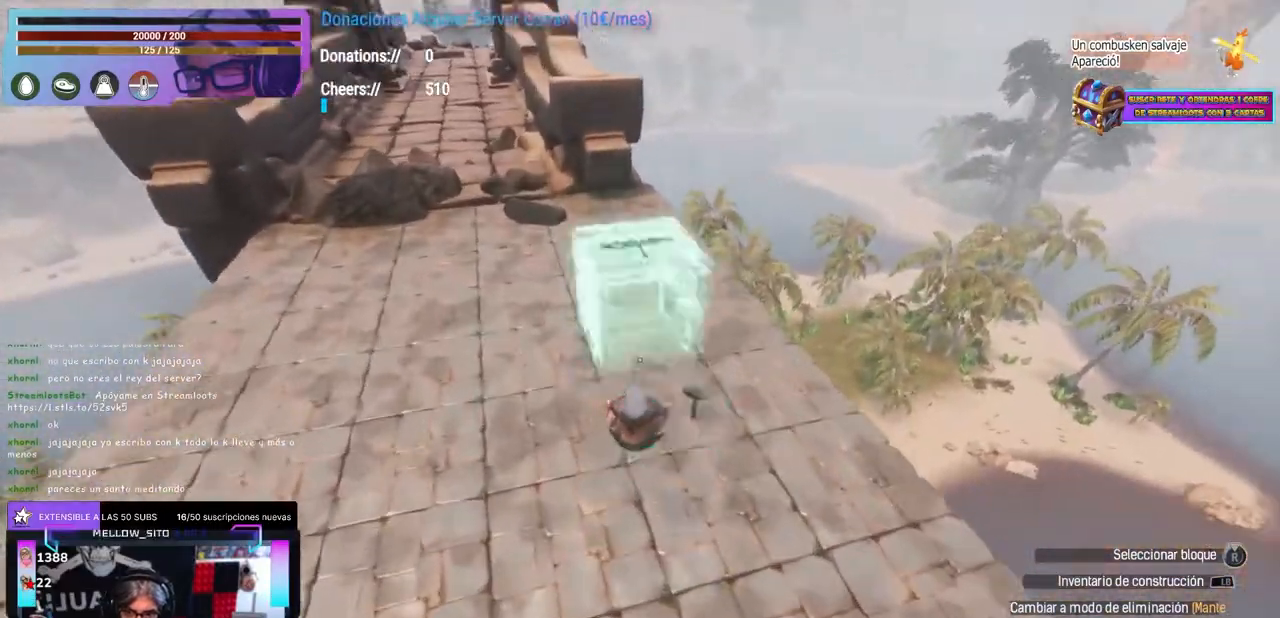
{"buttons": [], "left_stick": "left", "right_stick": "right", "events": [[33, "right_stick", "left"], [133, "left_stick", "left"], [133, "right_stick", "center"], [167, "B", "down"], [183, "B", "up"], [233, "right_stick", "right"], [317, "left_stick", "center"], [367, "right_stick", "center"], [433, "right_stick", "right"], [467, "left_stick", "left"]]}
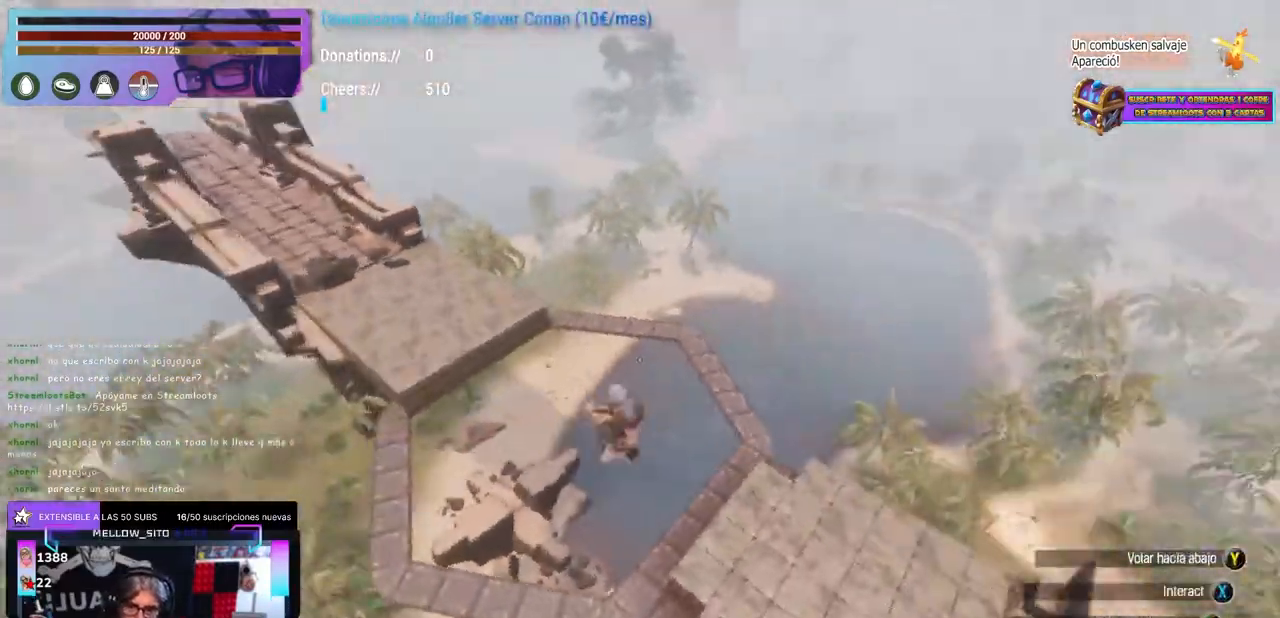
{"buttons": ["Y"], "left_stick": "center", "right_stick": "center", "events": [[50, "left_stick", "center"], [50, "right_stick", "center"], [133, "A", "down"], [217, "A", "up"], [267, "B", "down"], [400, "B", "up"], [450, "X", "down"], [450, "Y", "down"], [483, "X", "up"]]}
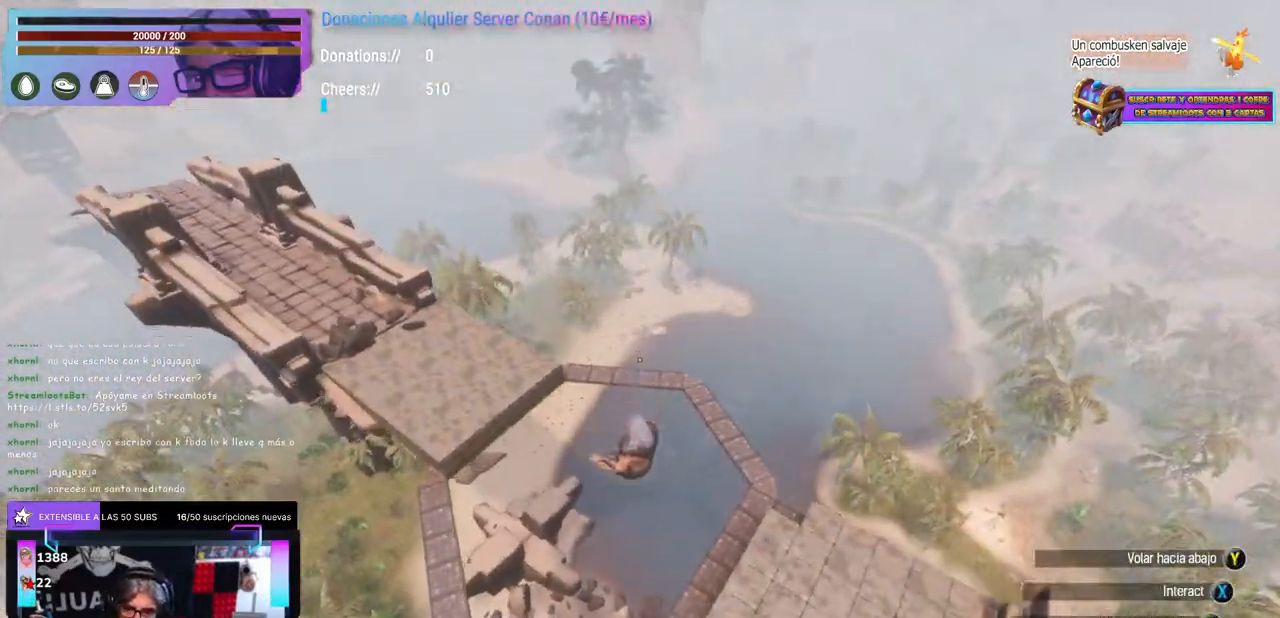
{"buttons": [], "left_stick": "center", "right_stick": "center", "events": [[33, "X", "down"], [67, "X", "up"], [83, "Y", "up"], [167, "right_stick", "right"], [267, "left_stick", "up"], [350, "right_stick", "center"], [400, "left_stick", "center"]]}
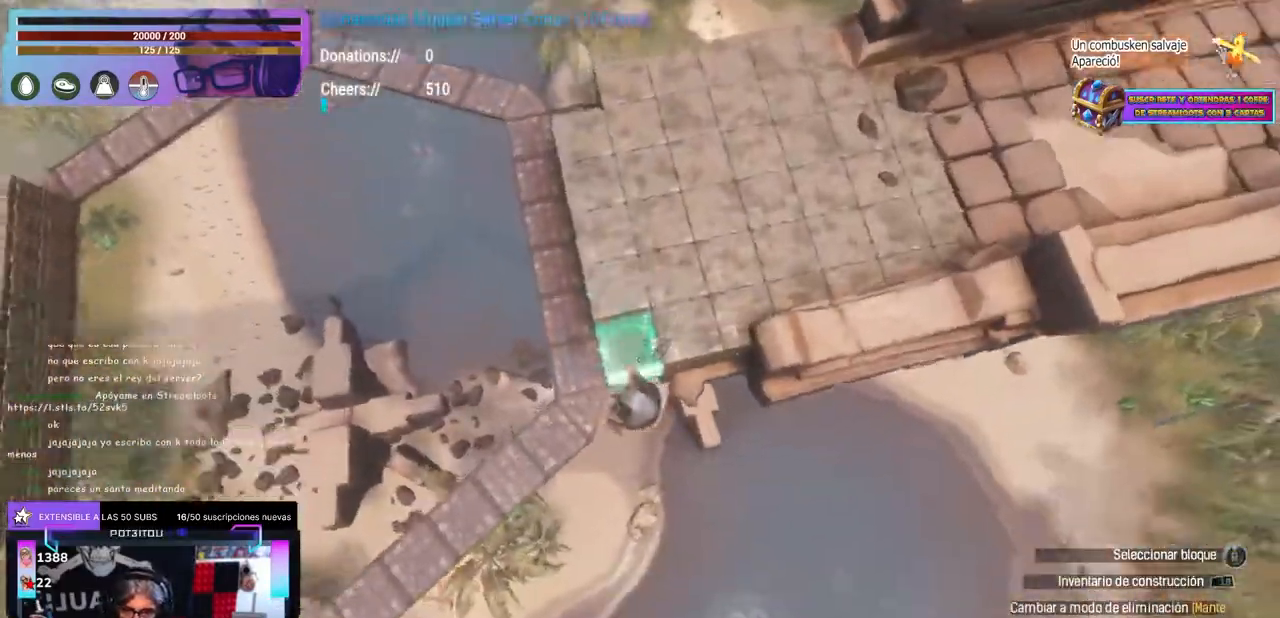
{"buttons": [], "left_stick": "left", "right_stick": "up-right", "events": [[50, "right_stick", "up"], [83, "left_stick", "up"], [300, "left_stick", "left"], [300, "right_stick", "up-right"]]}
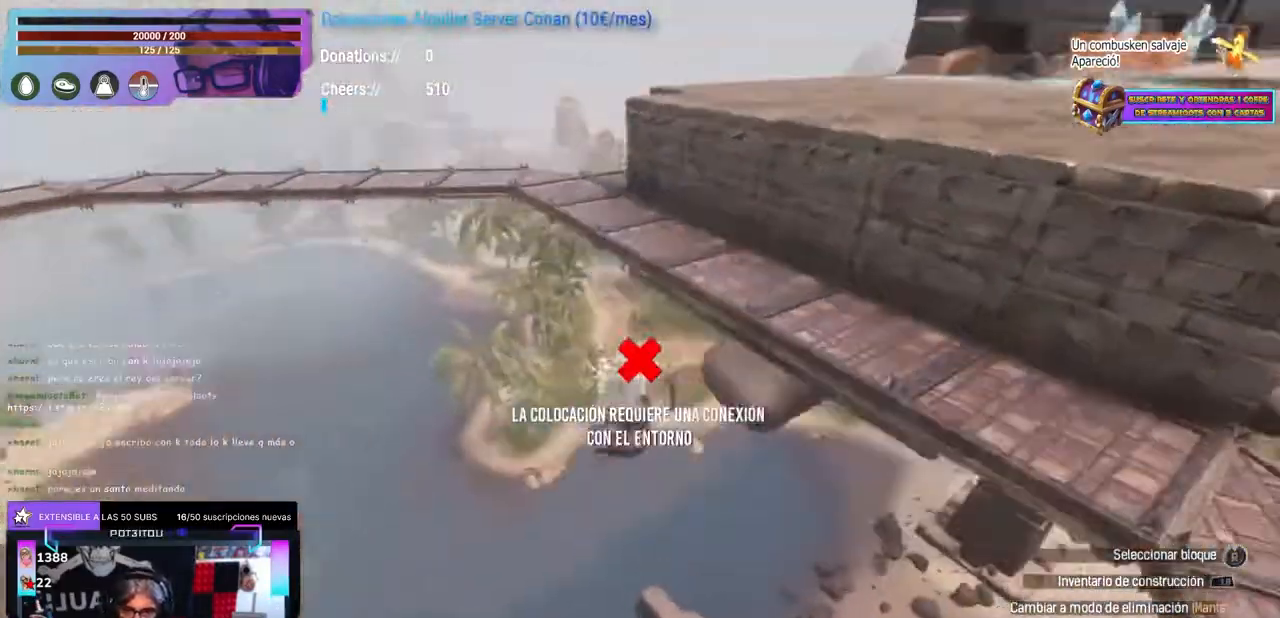
{"buttons": [], "left_stick": "center", "right_stick": "center", "events": [[150, "left_stick", "center"], [200, "right_stick", "center"], [267, "right_stick", "left"], [317, "right_stick", "center"], [433, "right_stick", "right"], [483, "right_stick", "center"]]}
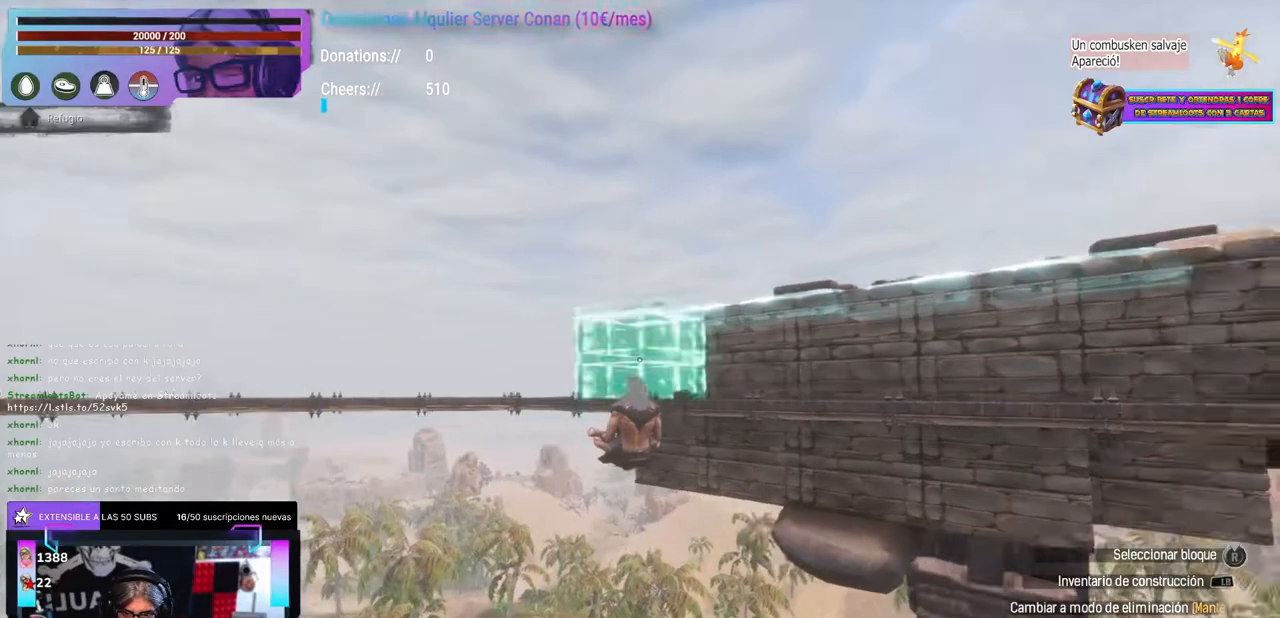
{"buttons": [], "left_stick": "center", "right_stick": "right", "events": [[83, "right_stick", "right"], [133, "right_stick", "center"], [217, "right_stick", "right"], [267, "right_stick", "center"], [350, "right_stick", "right"], [417, "right_stick", "center"], [467, "right_stick", "right"]]}
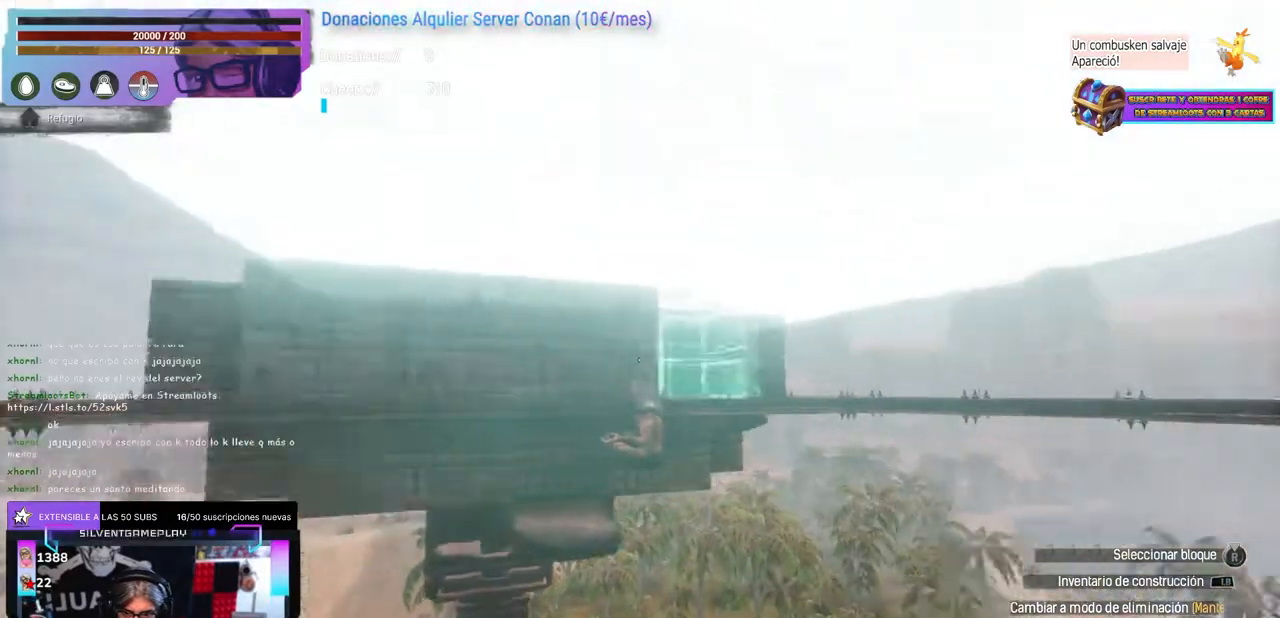
{"buttons": [], "left_stick": "up-left", "right_stick": "center", "events": [[33, "right_stick", "center"], [333, "right_stick", "down-left"], [350, "left_stick", "down-left"], [483, "left_stick", "up-left"], [483, "right_stick", "center"]]}
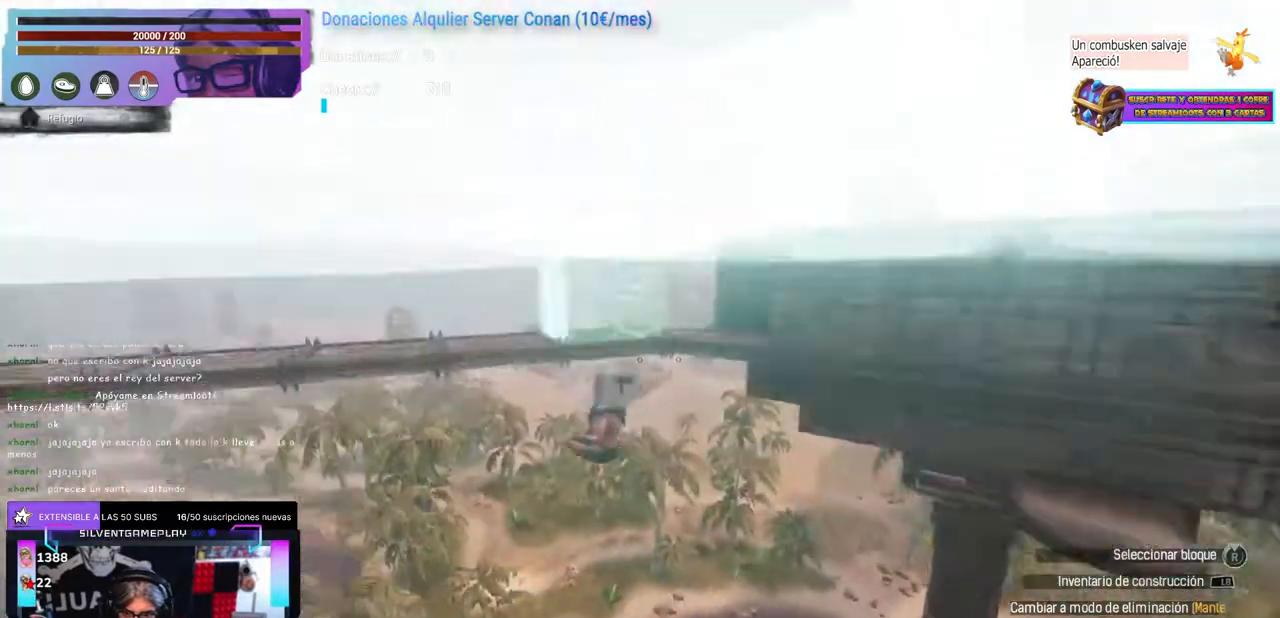
{"buttons": [], "left_stick": "center", "right_stick": "center", "events": [[17, "right_stick", "right"], [33, "left_stick", "center"], [100, "right_stick", "center"], [200, "right_stick", "left"], [417, "right_stick", "up"], [467, "right_stick", "center"]]}
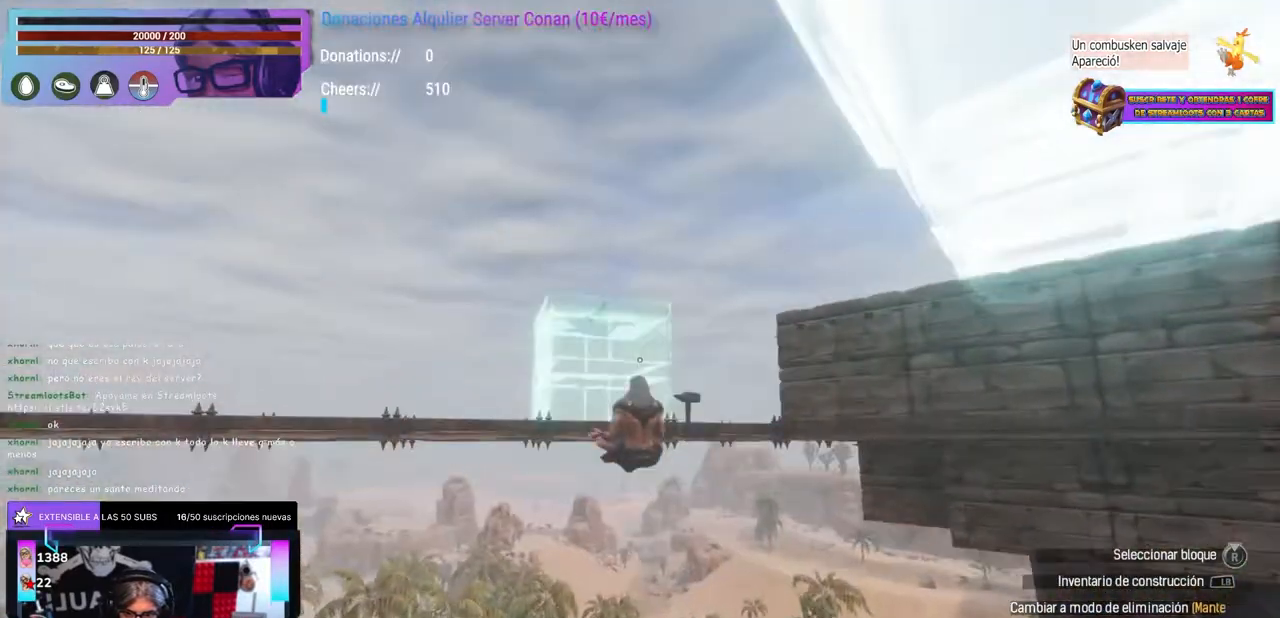
{"buttons": [], "left_stick": "center", "right_stick": "center", "events": [[217, "right_stick", "left"], [350, "right_stick", "center"], [383, "left_stick", "down-left"], [433, "left_stick", "center"], [433, "right_stick", "down-right"], [483, "right_stick", "center"]]}
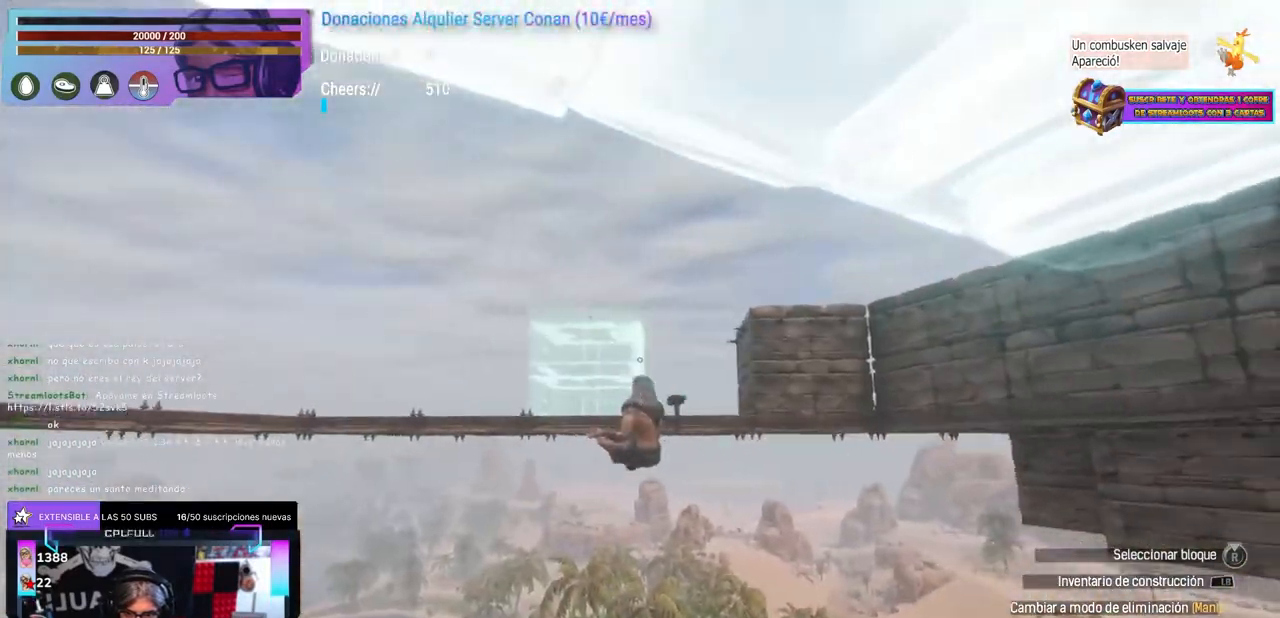
{"buttons": [], "left_stick": "left", "right_stick": "center", "events": [[17, "right_stick", "right"], [67, "right_stick", "center"], [150, "right_stick", "left"], [233, "right_stick", "center"], [283, "right_stick", "left"], [367, "left_stick", "left"], [367, "right_stick", "center"]]}
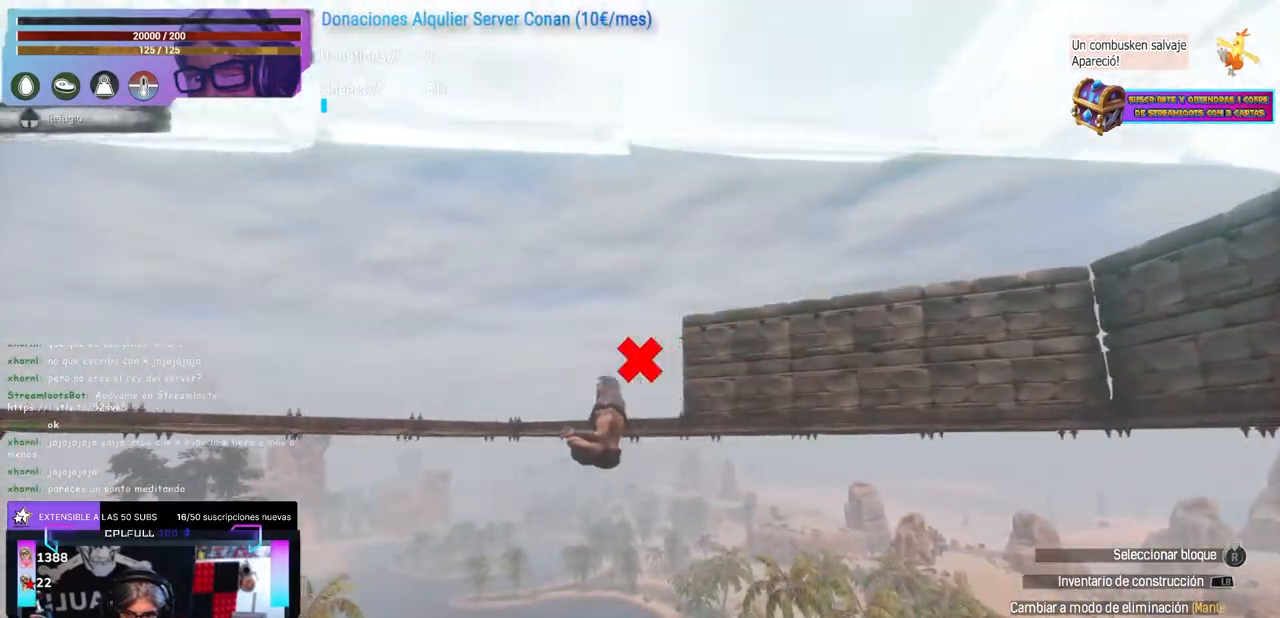
{"buttons": ["A"], "left_stick": "center", "right_stick": "center", "events": [[17, "left_stick", "center"], [83, "right_stick", "down-right"], [150, "right_stick", "up-right"], [233, "right_stick", "center"], [317, "right_stick", "left"], [400, "right_stick", "center"], [500, "A", "down"]]}
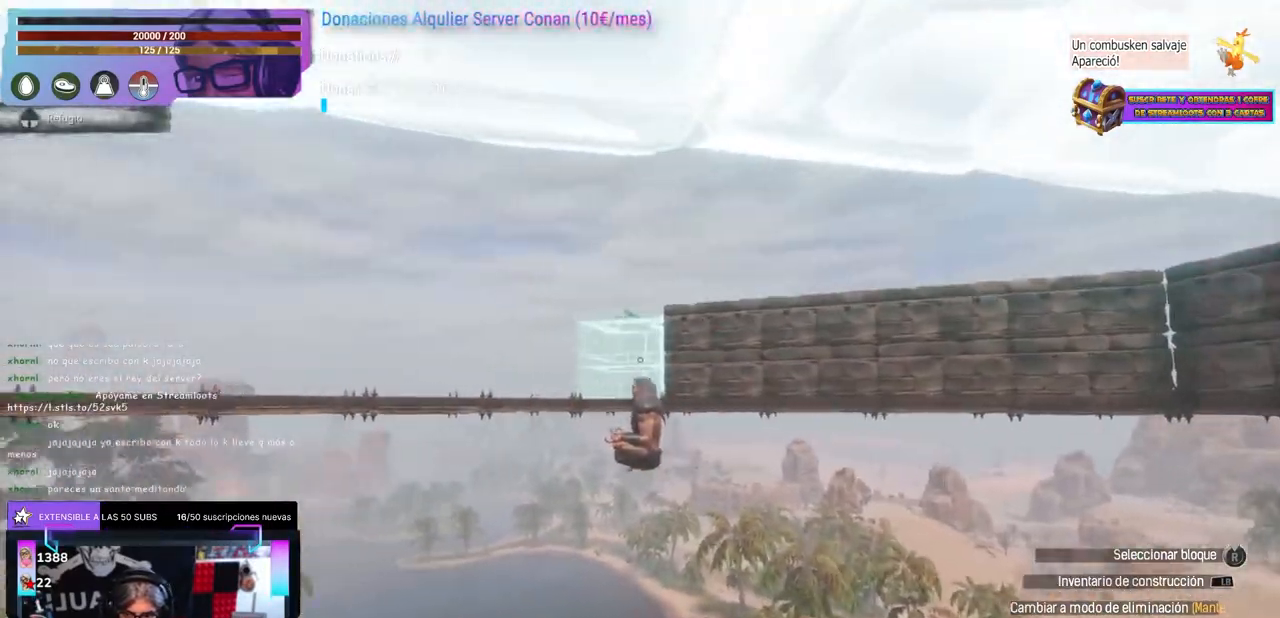
{"buttons": ["R1"], "left_stick": "center", "right_stick": "left"}
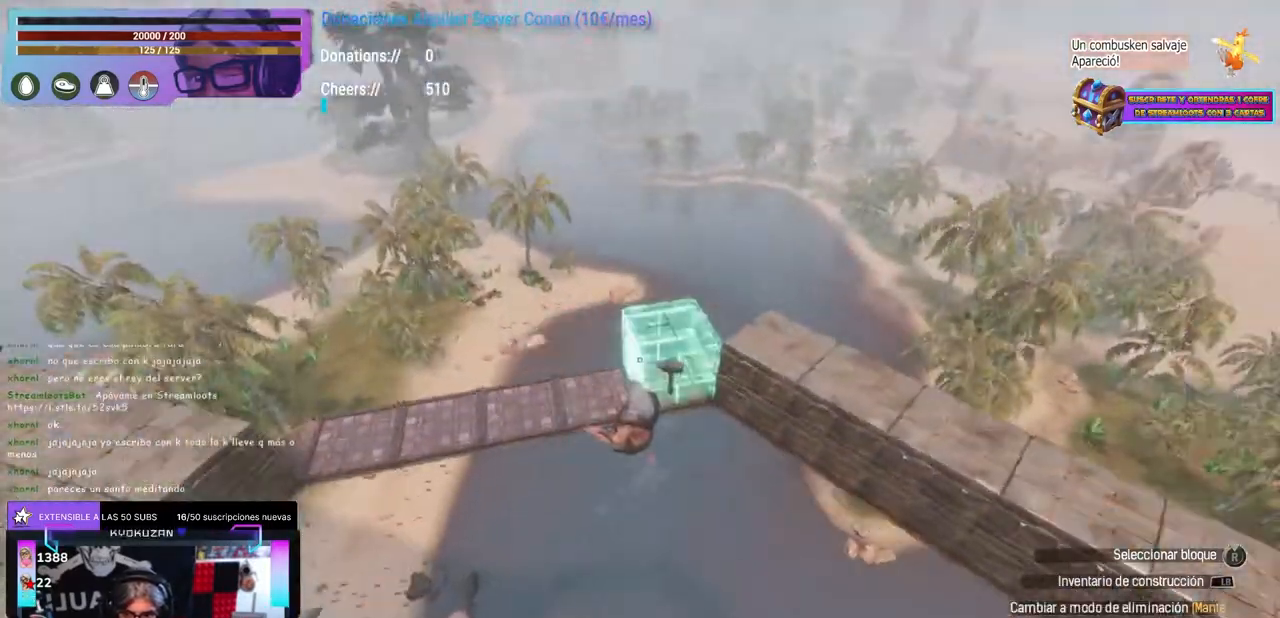
{"buttons": [], "left_stick": "center", "right_stick": "center"}
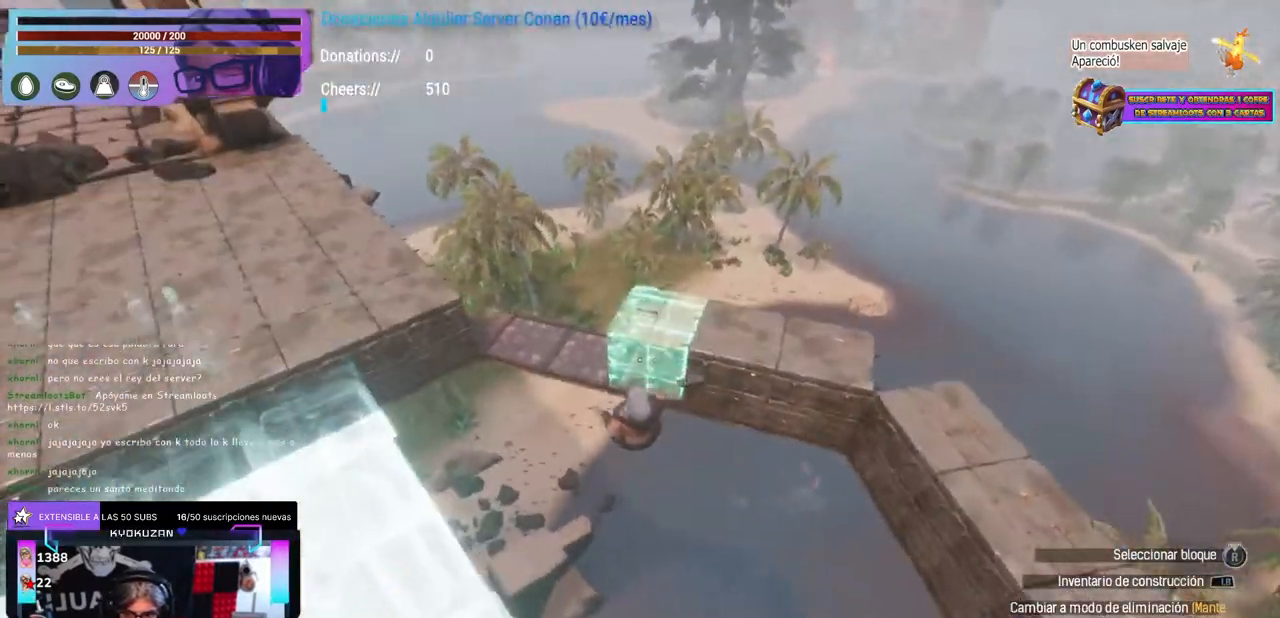
{"buttons": [], "left_stick": "center", "right_stick": "center", "events": [[167, "right_stick", "up-left"], [217, "right_stick", "center"], [283, "right_stick", "up"], [383, "right_stick", "down"], [500, "right_stick", "center"]]}
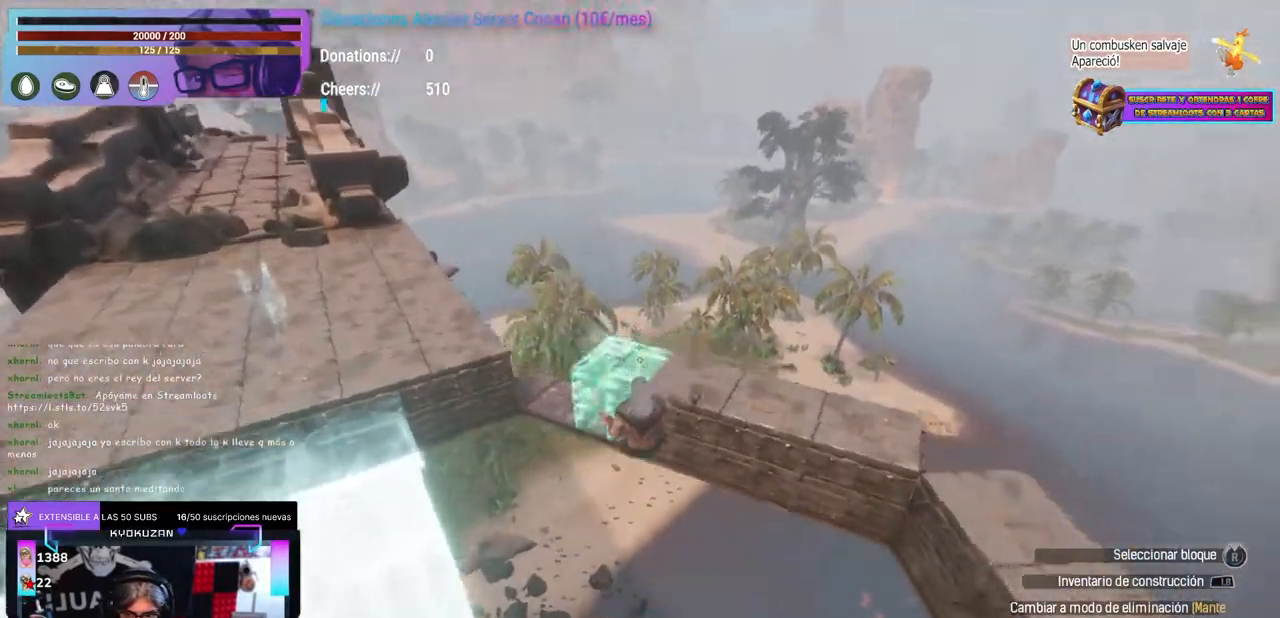
{"buttons": [], "left_stick": "up-left", "right_stick": "left", "events": [[267, "right_stick", "left"], [450, "left_stick", "up-left"]]}
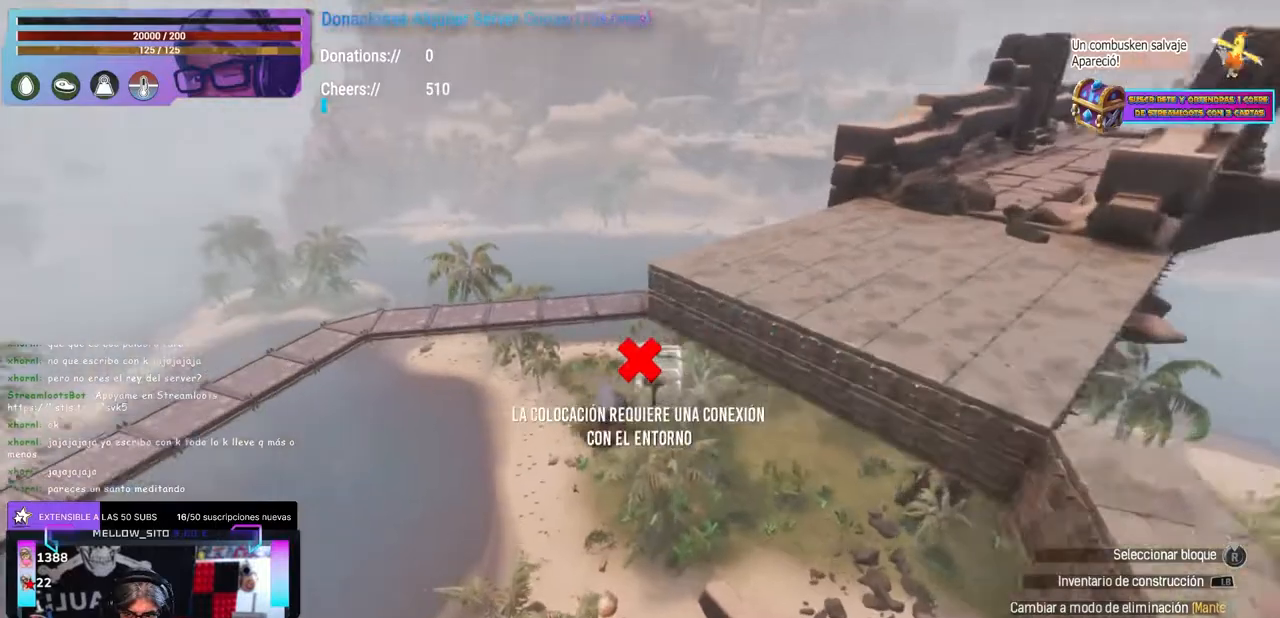
{"buttons": [], "left_stick": "center", "right_stick": "center", "events": [[17, "right_stick", "up"], [50, "left_stick", "center"], [100, "right_stick", "right"], [150, "right_stick", "center"], [250, "right_stick", "left"], [300, "right_stick", "center"]]}
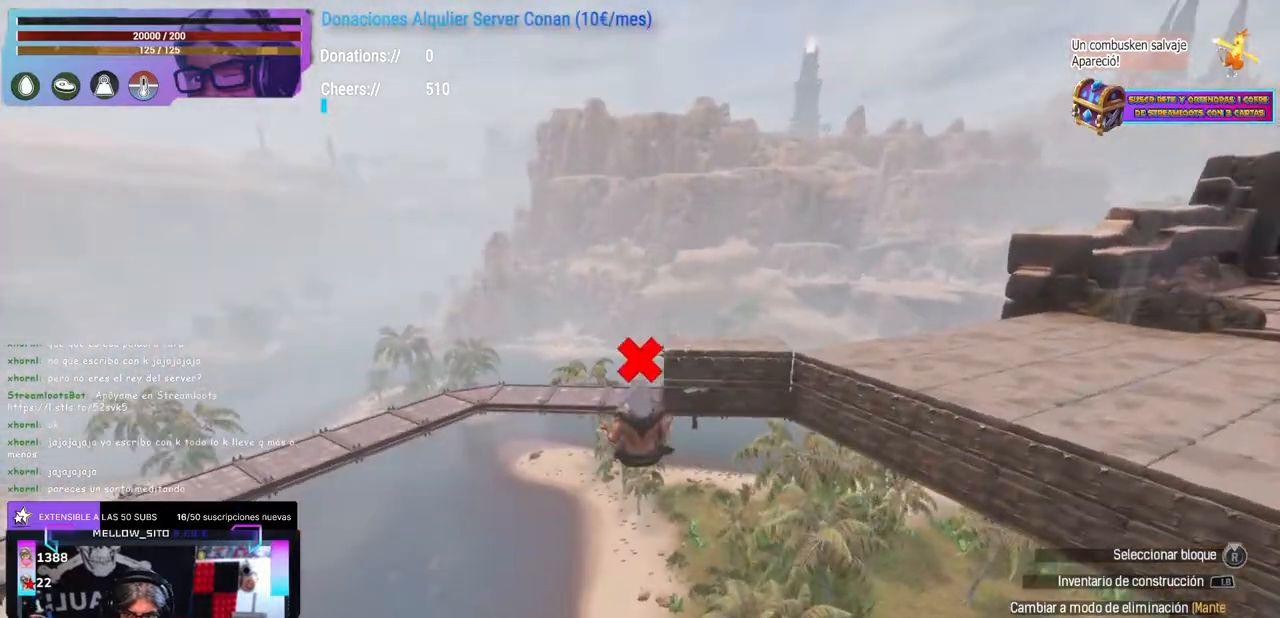
{"buttons": [], "left_stick": "center", "right_stick": "center", "events": [[167, "right_stick", "down-left"], [250, "right_stick", "up-right"], [350, "right_stick", "center"]]}
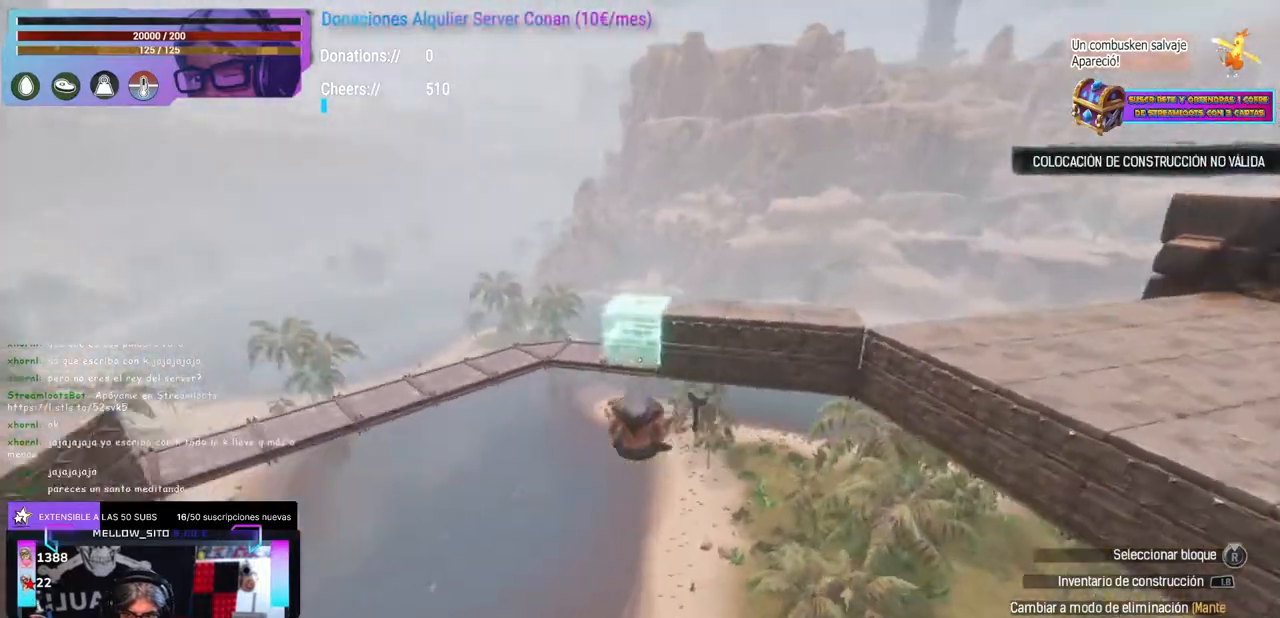
{"buttons": [], "left_stick": "center", "right_stick": "center", "events": [[433, "right_stick", "left"], [483, "right_stick", "center"]]}
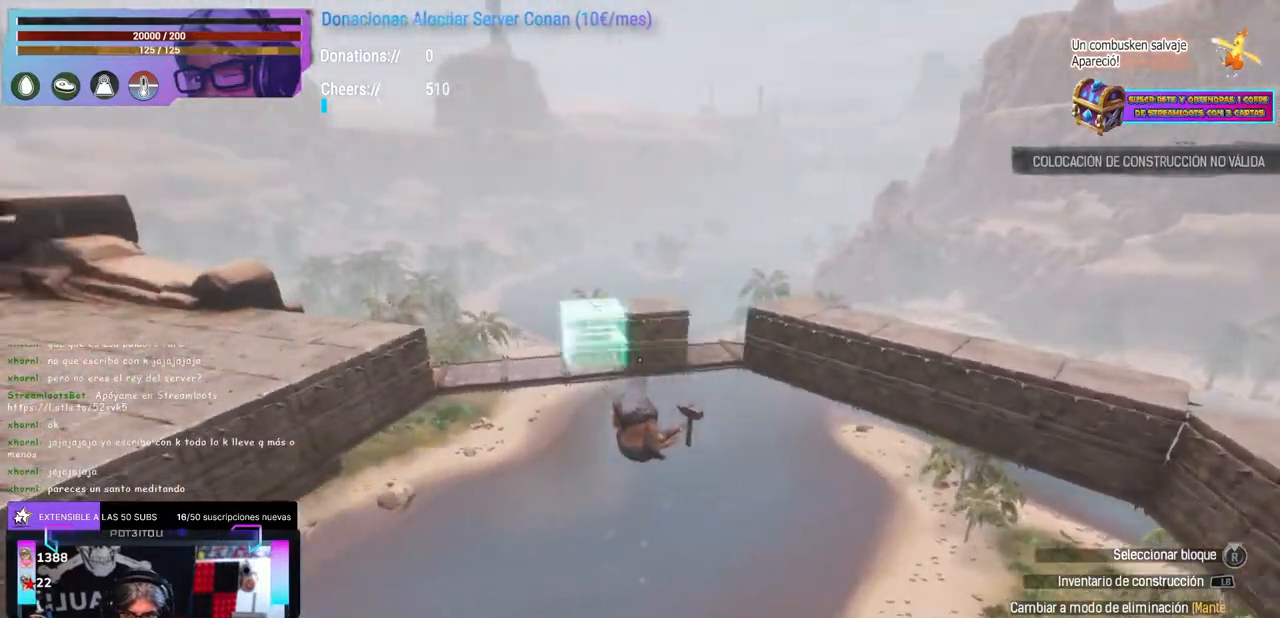
{"buttons": [], "left_stick": "center", "right_stick": "left", "events": [[133, "right_stick", "left"], [250, "right_stick", "center"], [317, "right_stick", "left"]]}
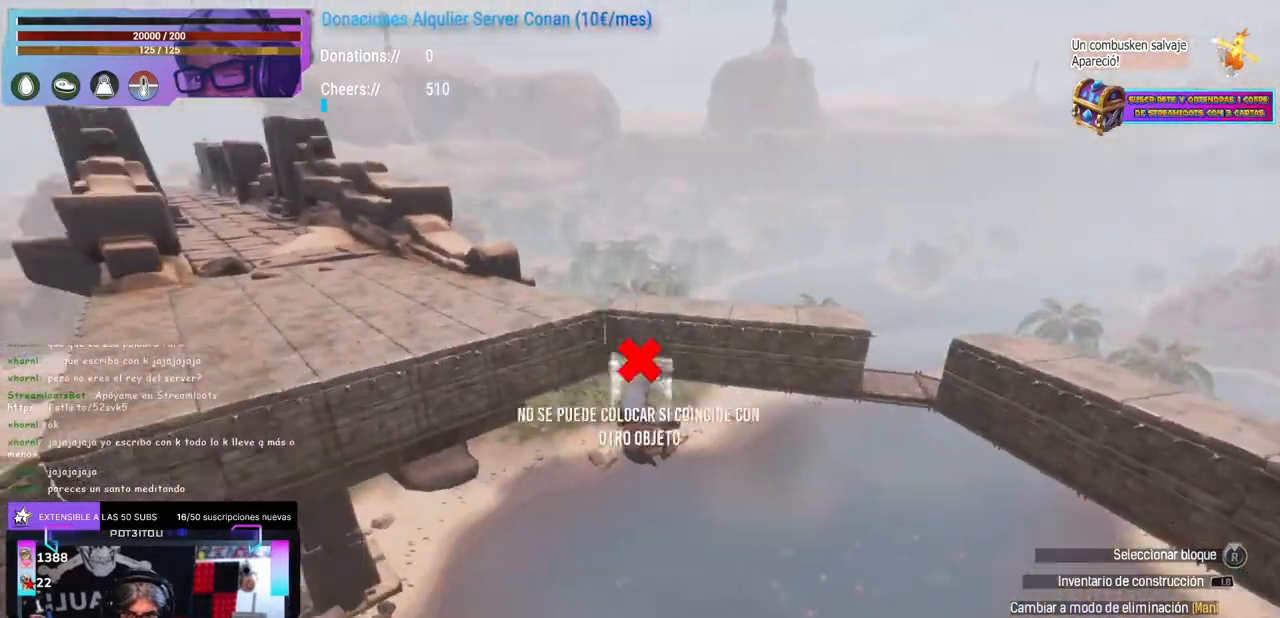
{"buttons": [], "left_stick": "left", "right_stick": "center", "events": [[50, "right_stick", "right"], [250, "right_stick", "center"], [383, "left_stick", "left"]]}
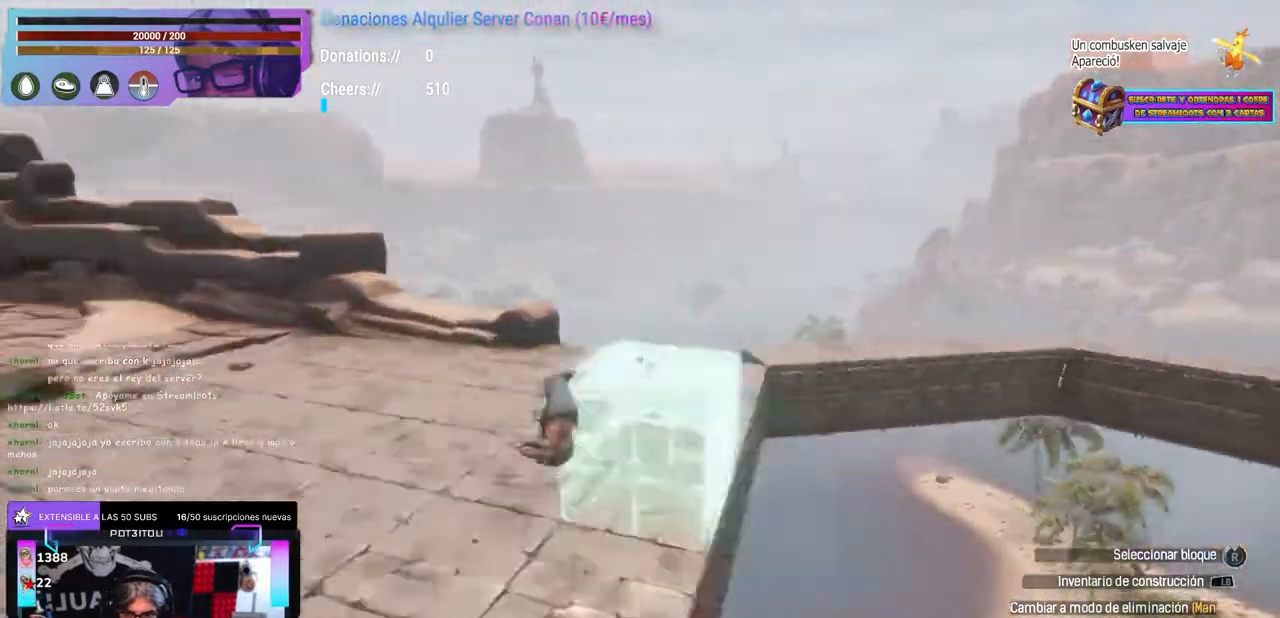
{"buttons": [], "left_stick": "up", "right_stick": "center", "events": [[17, "left_stick", "center"], [33, "right_stick", "down-right"], [67, "left_stick", "up"], [317, "left_stick", "down"], [333, "right_stick", "center"], [483, "left_stick", "up"]]}
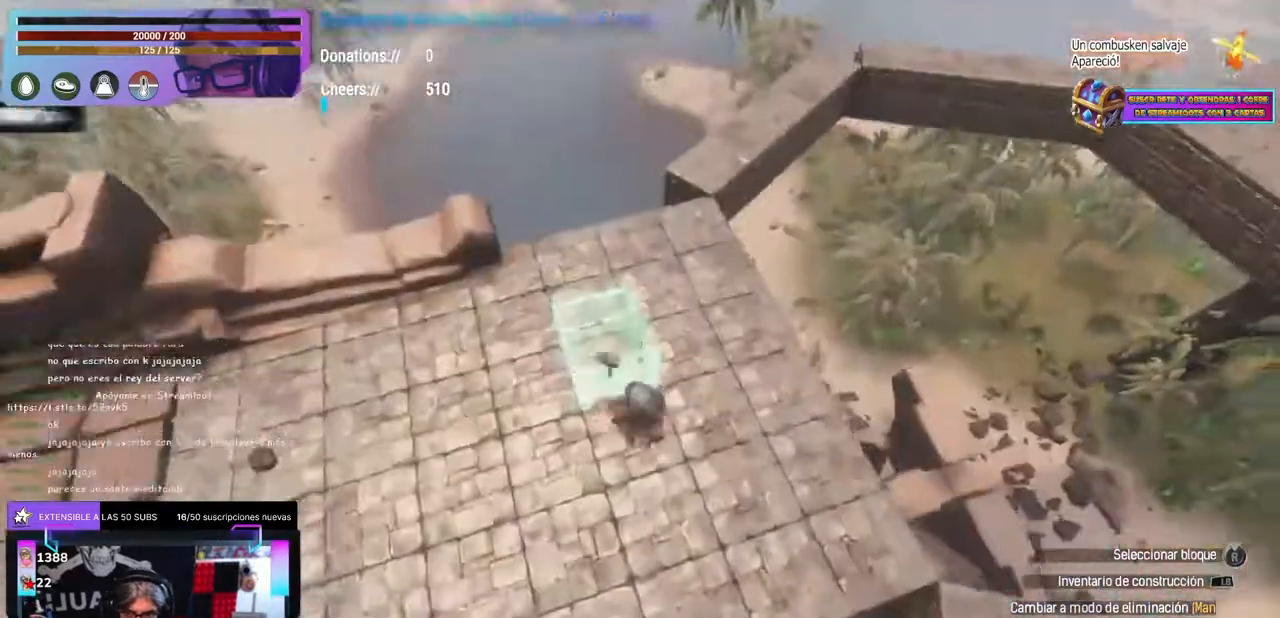
{"buttons": [], "left_stick": "center", "right_stick": "center", "events": [[67, "left_stick", "center"], [100, "right_stick", "up-right"], [183, "right_stick", "center"], [217, "L1", "down"], [333, "L1", "up"]]}
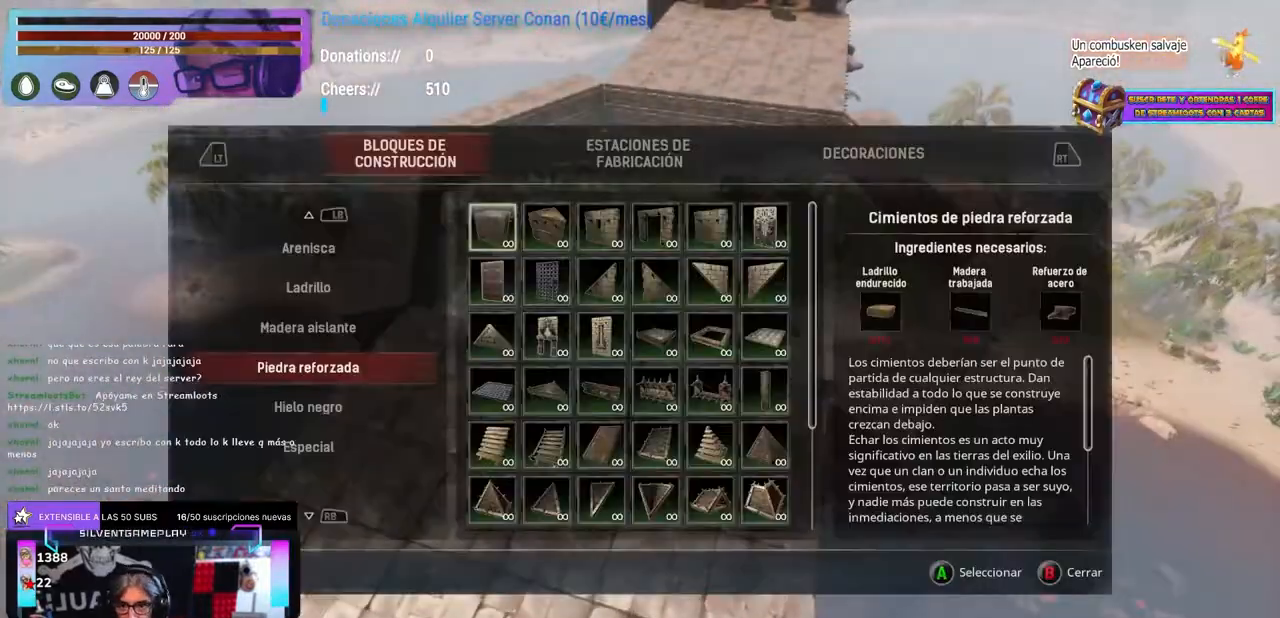
{"buttons": [], "left_stick": "center", "right_stick": "center", "events": []}
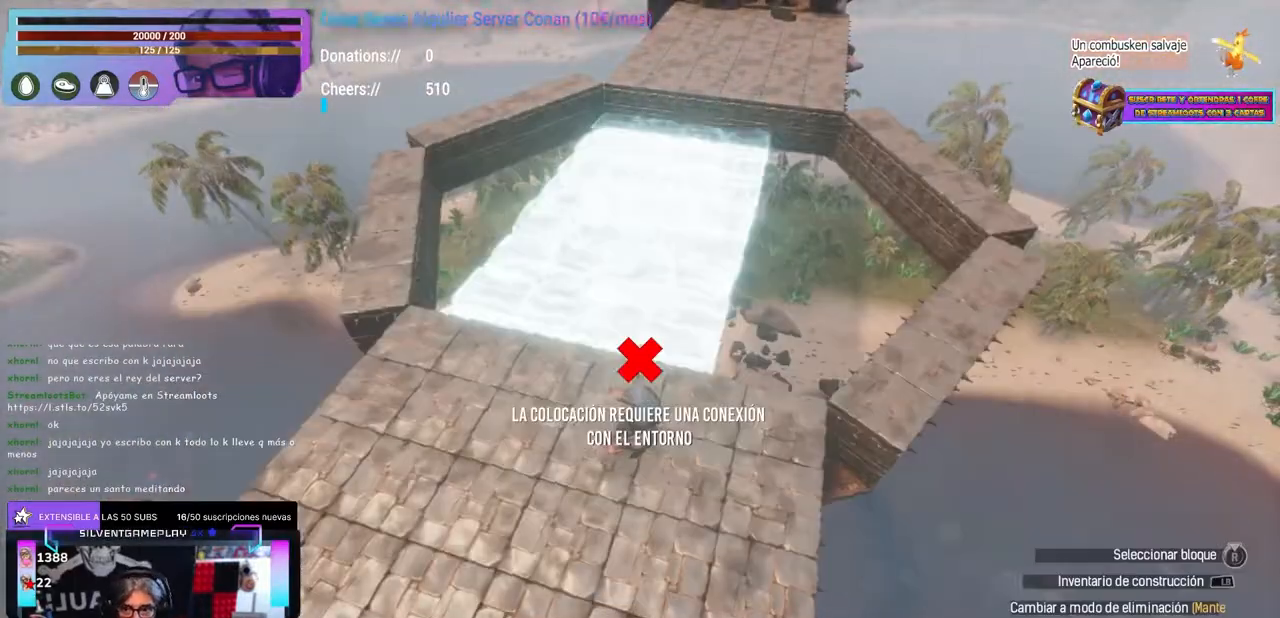
{"buttons": ["R1"], "left_stick": "center", "right_stick": "center"}